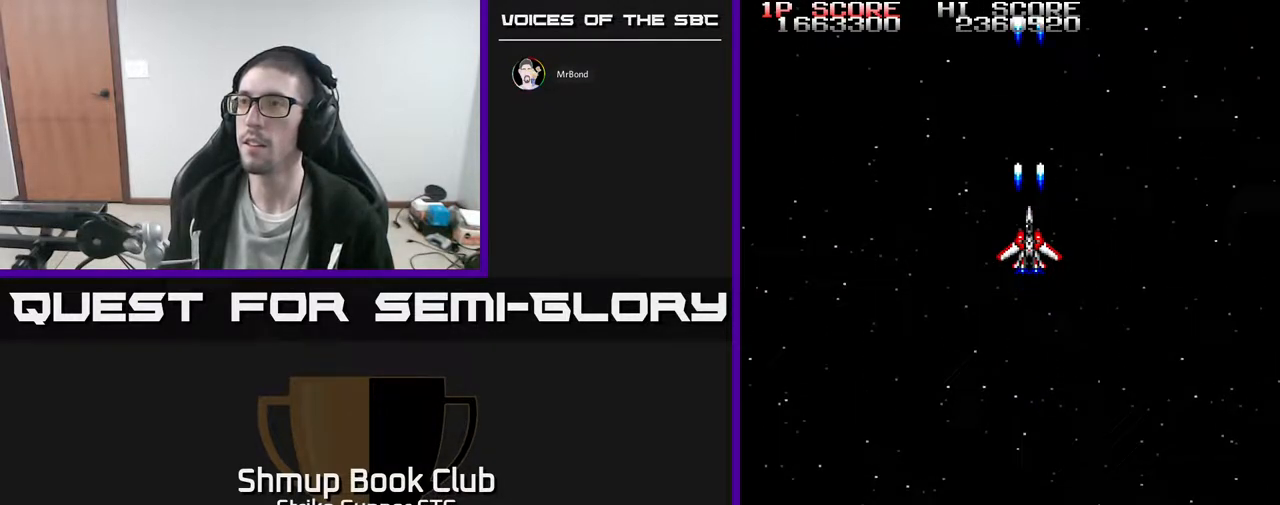
Gameplay with a controller (Xbox layout); each line is a JSON object with the inputs held at the frame after it (dt_ms = milliseconds from this image to that frame). "events" lists button and stick changes between this image and that frame as [ms after this image, input, new state], when the widget could be followed in between. Not read: A HOME SELECT START.
{"dt_ms": 500, "buttons": [], "left_stick": "center", "right_stick": "center", "events": [[233, "DPAD_LEFT", "down"], [317, "DPAD_DOWN", "down"], [317, "DPAD_LEFT", "up"], [383, "DPAD_RIGHT", "down"], [433, "DPAD_RIGHT", "up"], [450, "DPAD_DOWN", "up"]]}
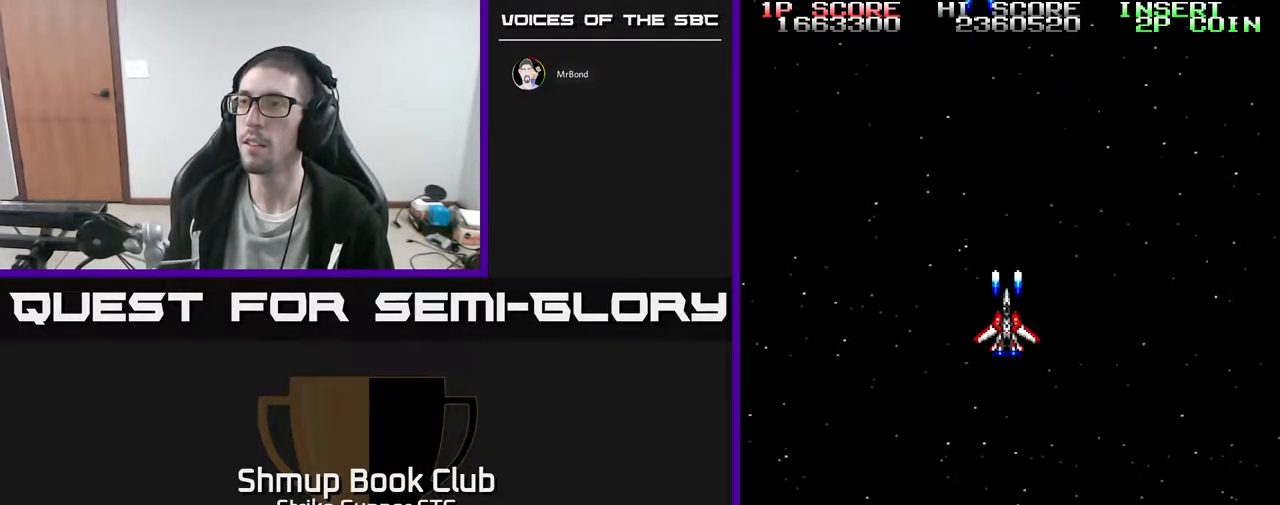
{"dt_ms": 500, "buttons": [], "left_stick": "center", "right_stick": "center", "events": []}
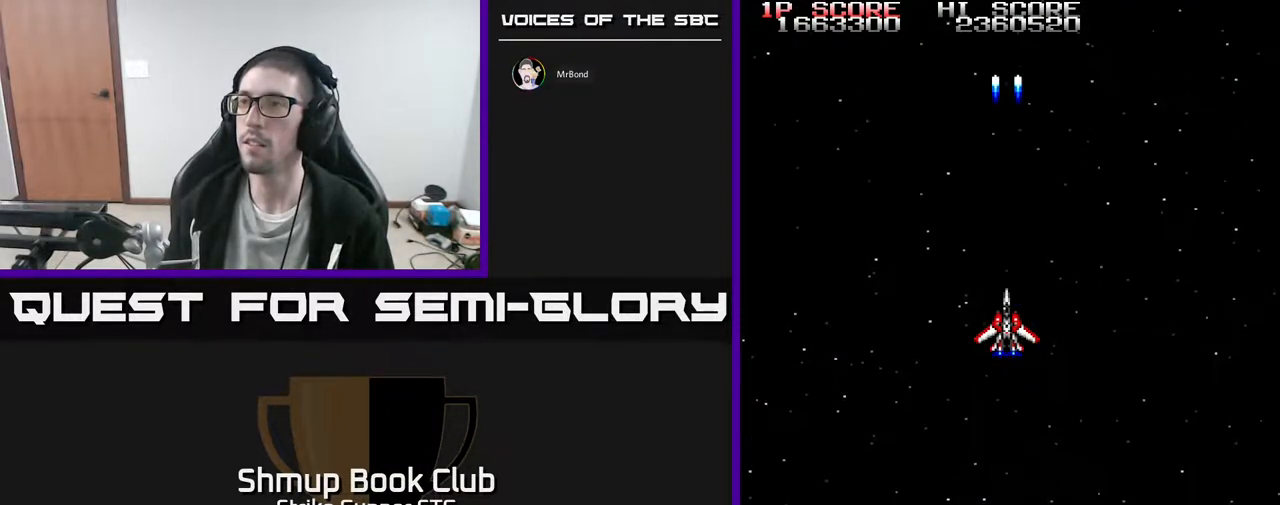
{"dt_ms": 500, "buttons": [], "left_stick": "center", "right_stick": "center", "events": []}
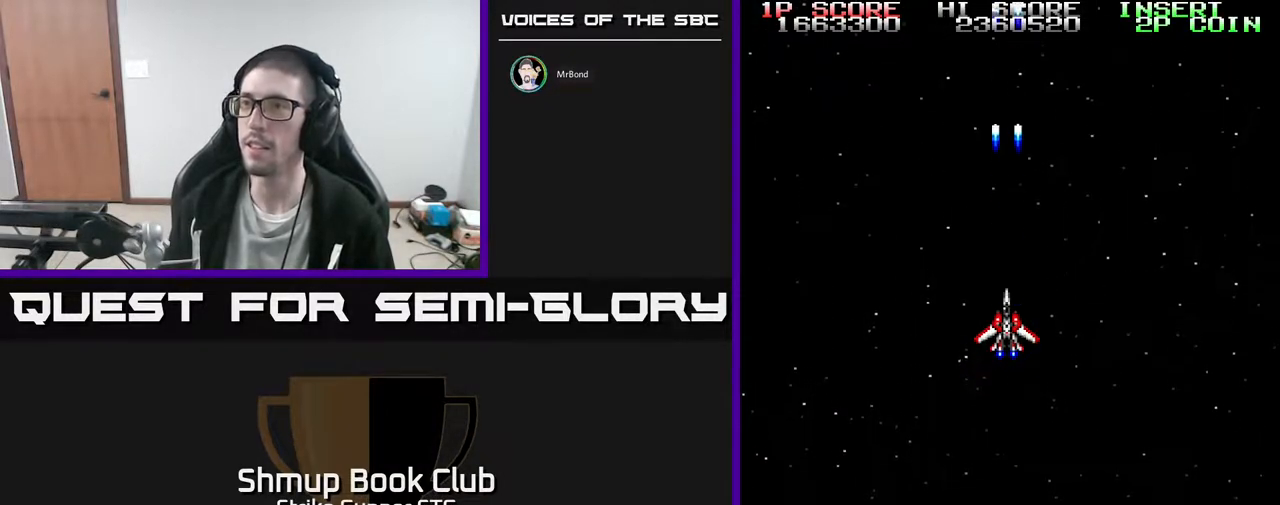
{"dt_ms": 500, "buttons": [], "left_stick": "center", "right_stick": "center", "events": []}
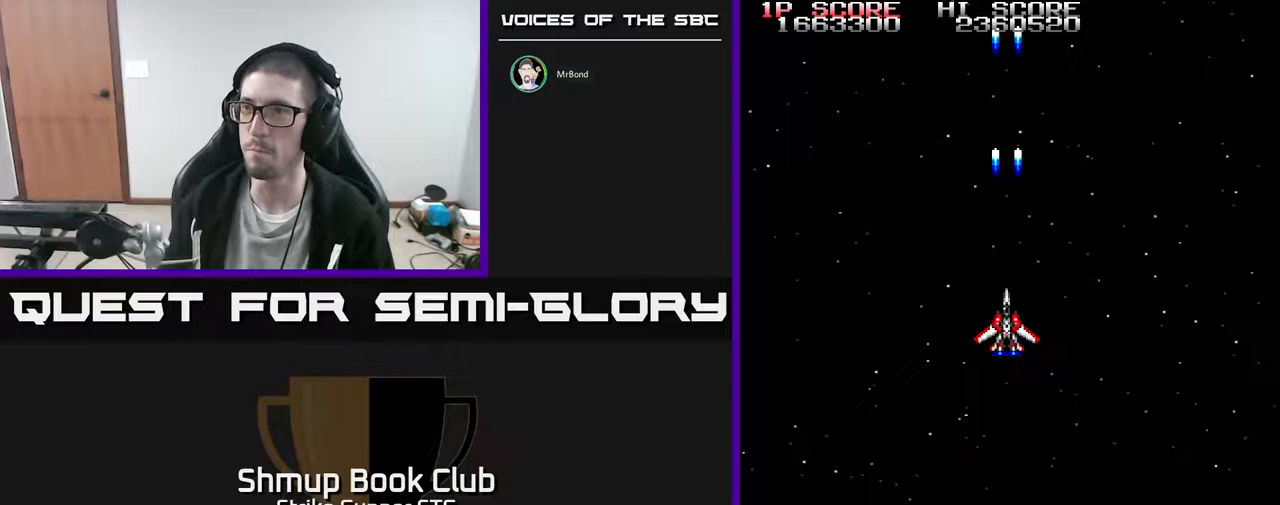
{"dt_ms": 500, "buttons": [], "left_stick": "center", "right_stick": "center", "events": []}
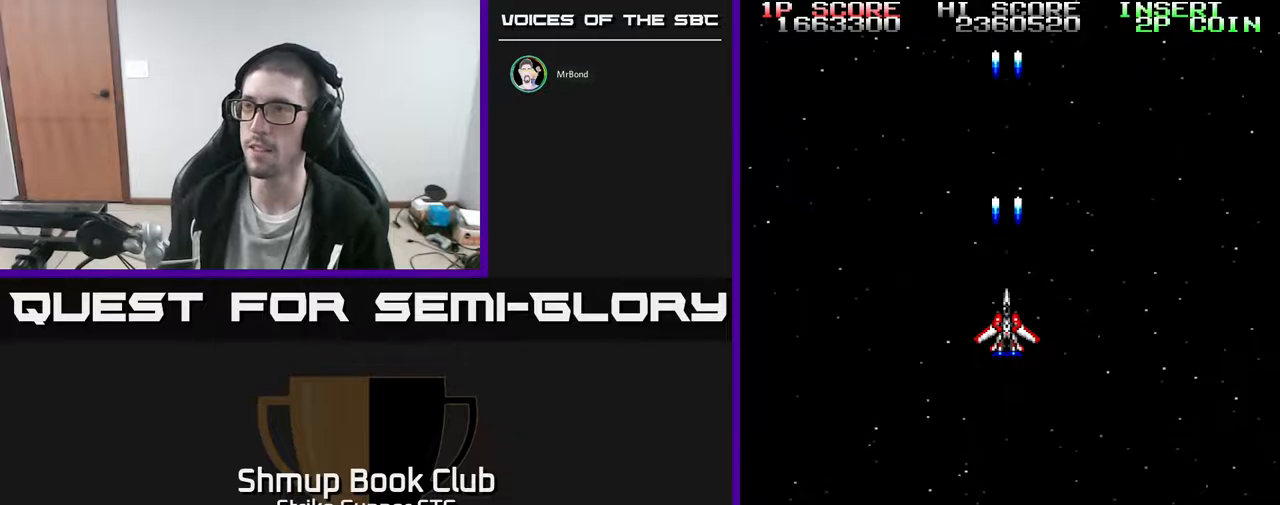
{"dt_ms": 500, "buttons": [], "left_stick": "center", "right_stick": "center", "events": []}
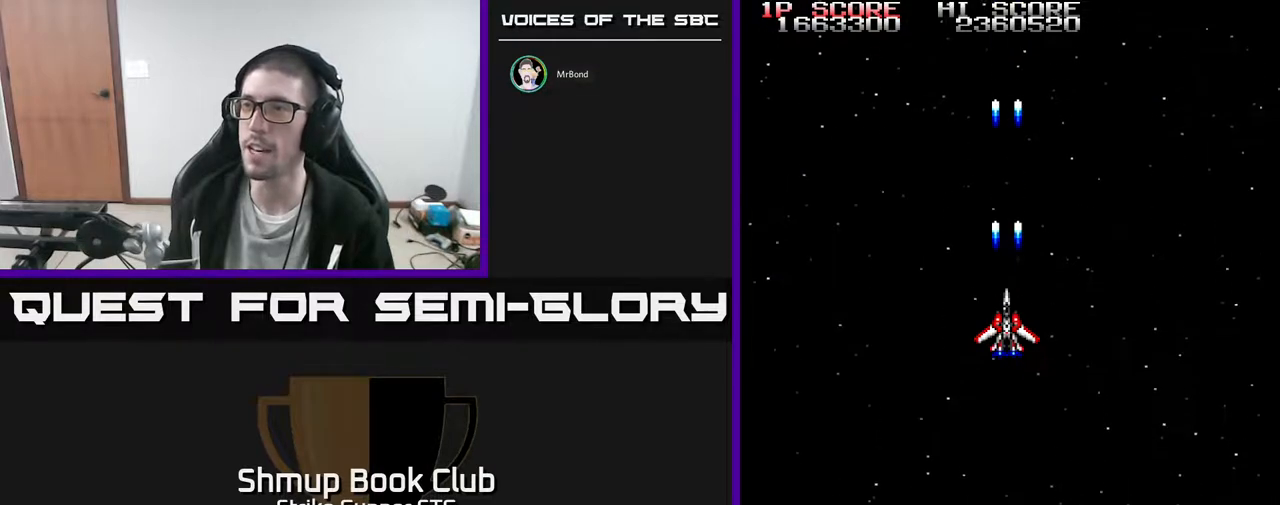
{"dt_ms": 500, "buttons": [], "left_stick": "center", "right_stick": "center", "events": []}
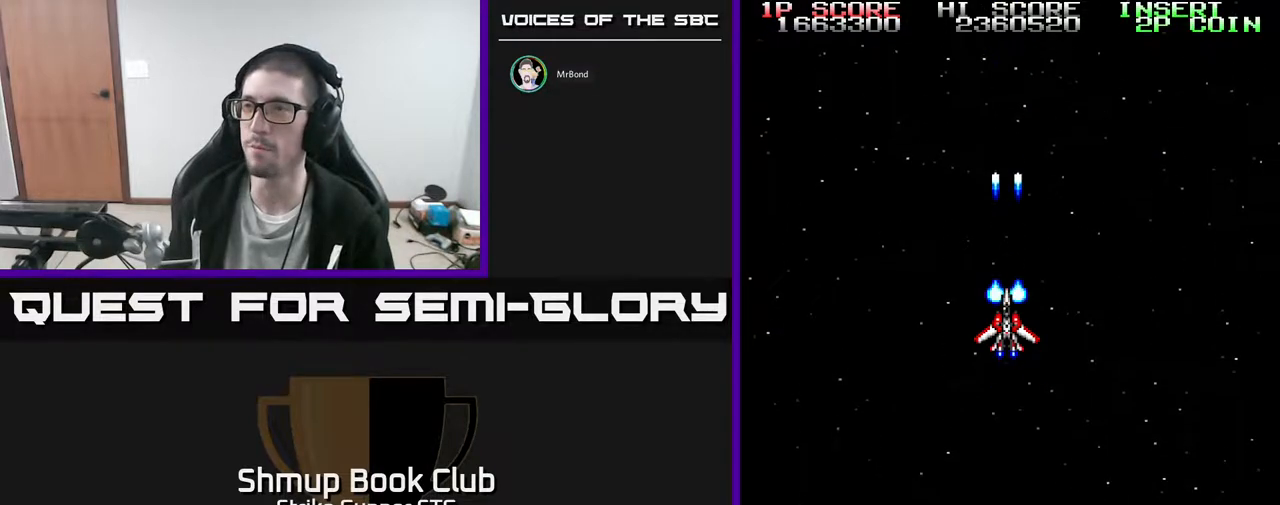
{"dt_ms": 500, "buttons": [], "left_stick": "center", "right_stick": "center", "events": []}
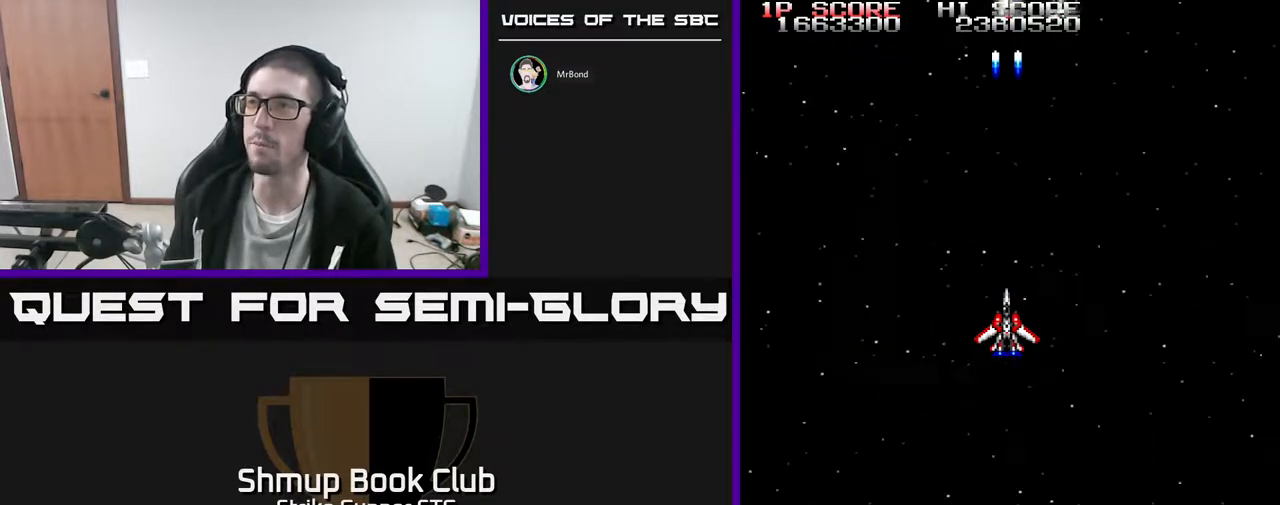
{"dt_ms": 500, "buttons": [], "left_stick": "center", "right_stick": "center", "events": [[333, "X", "down"], [367, "DPAD_UP", "down"], [450, "X", "up"], [483, "DPAD_UP", "up"]]}
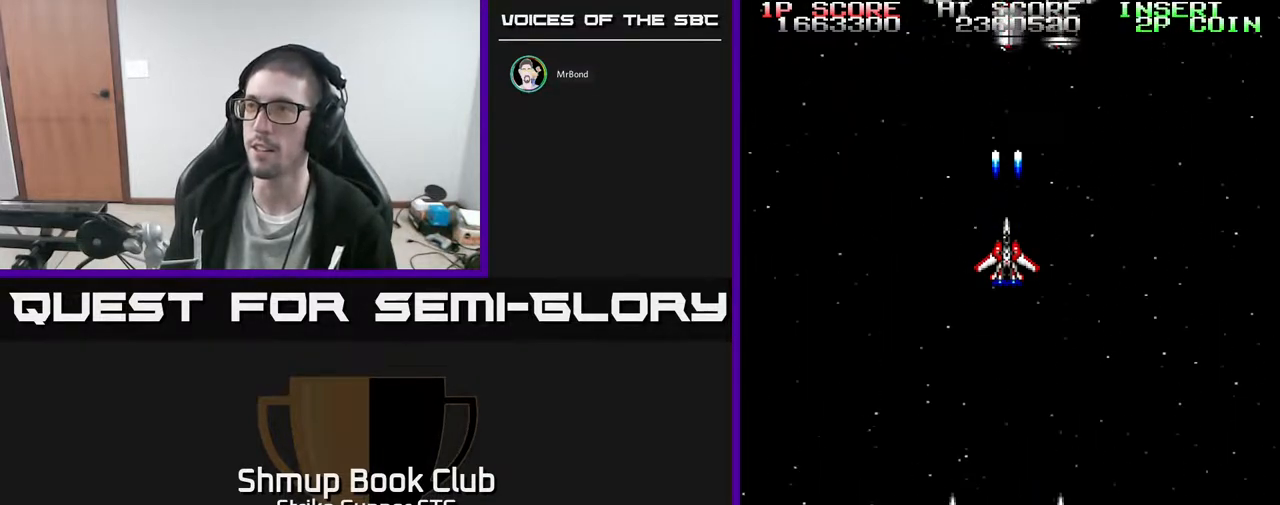
{"dt_ms": 500, "buttons": [], "left_stick": "center", "right_stick": "center", "events": [[250, "DPAD_RIGHT", "down"], [300, "DPAD_RIGHT", "up"]]}
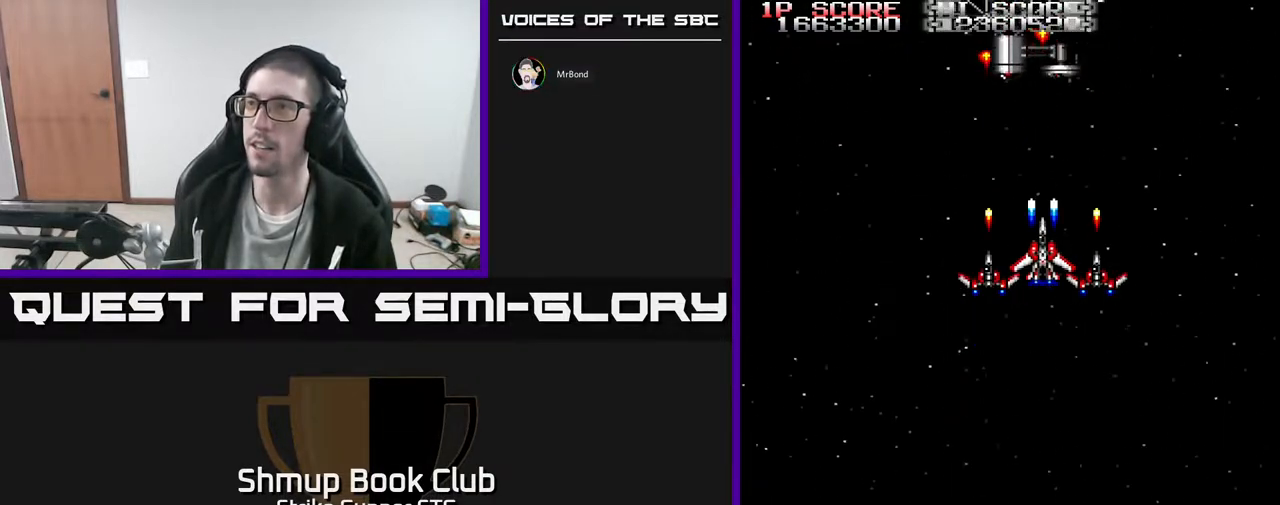
{"dt_ms": 500, "buttons": [], "left_stick": "center", "right_stick": "center", "events": []}
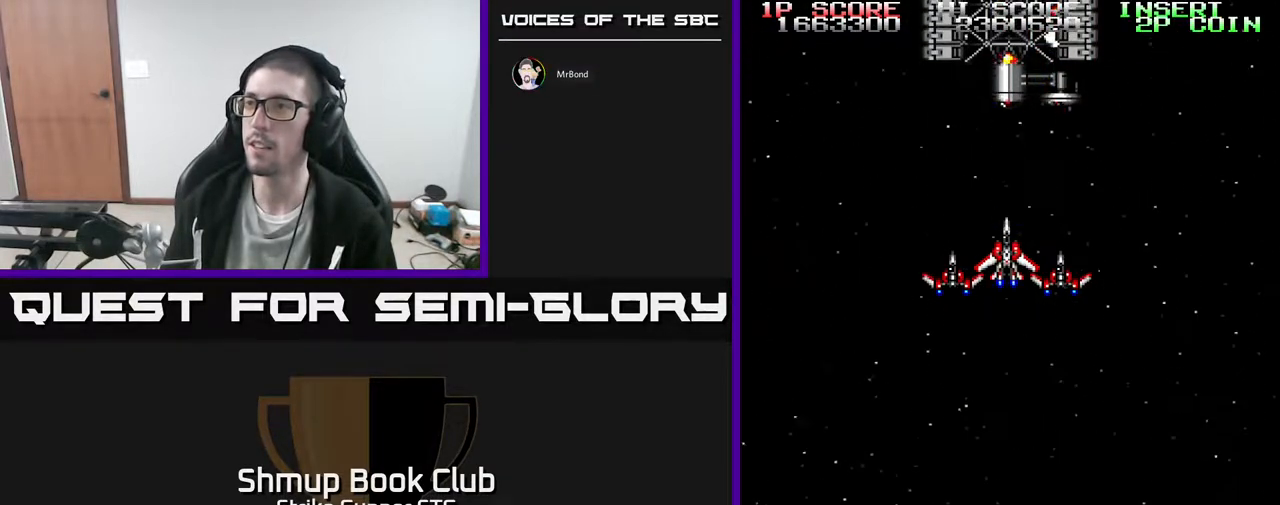
{"dt_ms": 500, "buttons": [], "left_stick": "center", "right_stick": "center", "events": []}
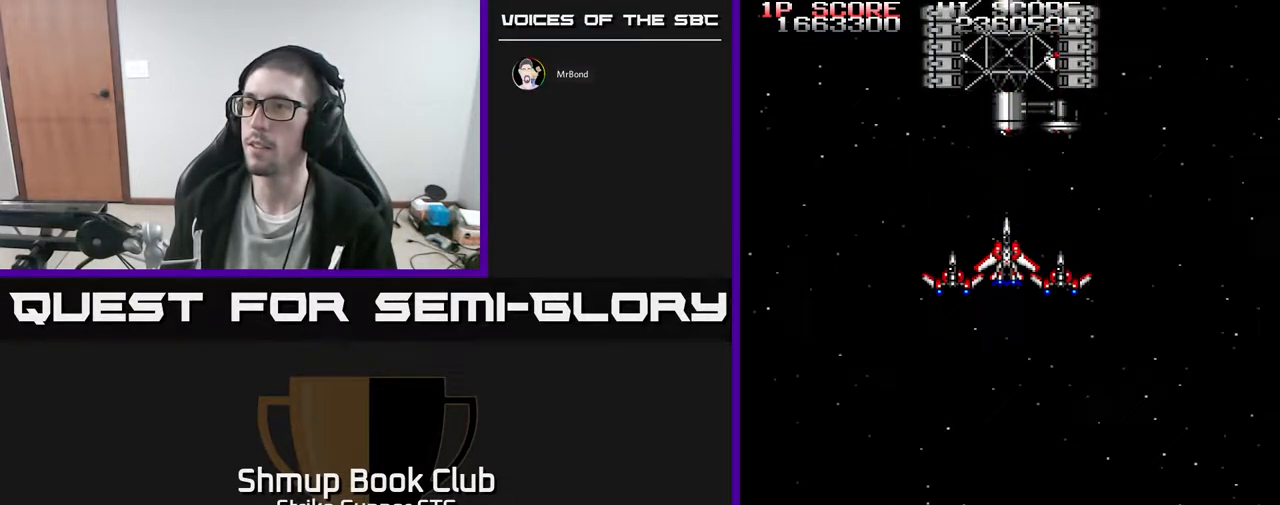
{"dt_ms": 500, "buttons": [], "left_stick": "center", "right_stick": "center", "events": [[67, "DPAD_DOWN", "down"], [133, "DPAD_DOWN", "up"]]}
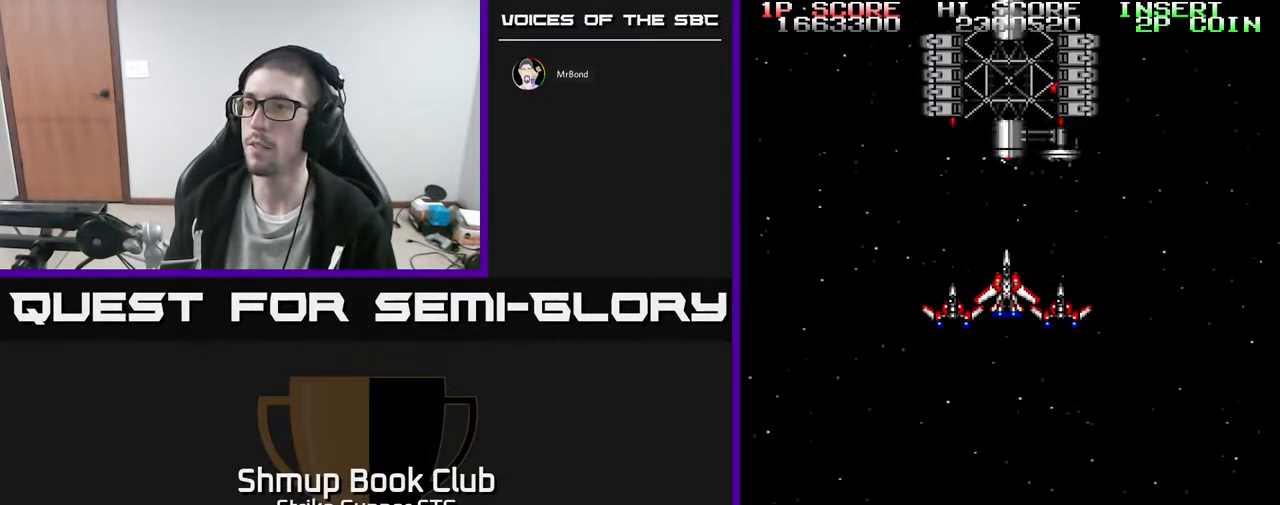
{"dt_ms": 500, "buttons": ["DPAD_DOWN"], "left_stick": "center", "right_stick": "center", "events": [[117, "DPAD_DOWN", "down"], [233, "DPAD_DOWN", "up"], [467, "DPAD_DOWN", "down"]]}
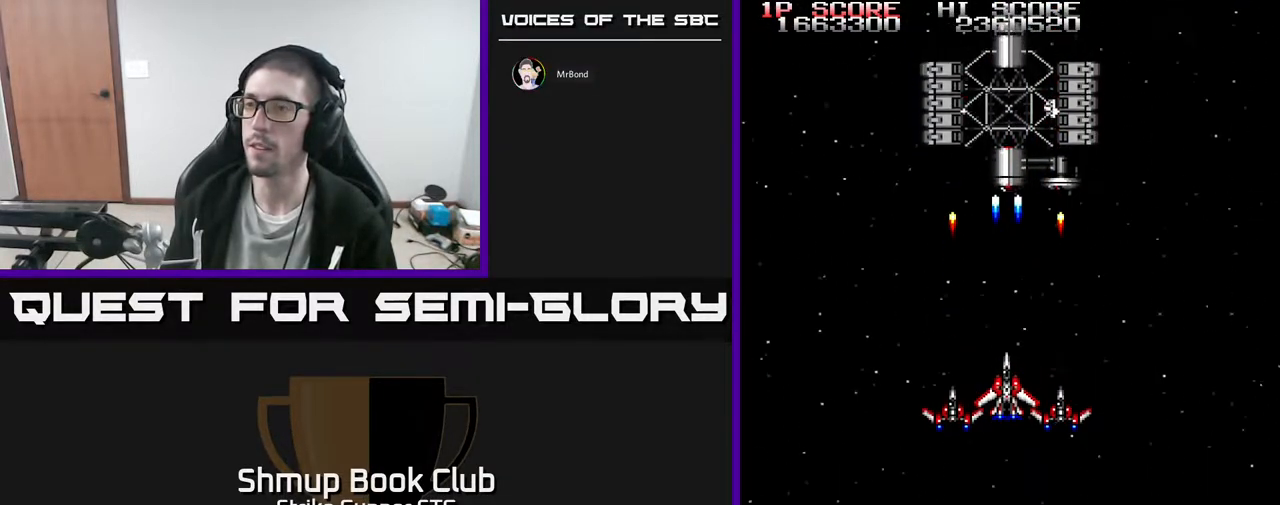
{"dt_ms": 500, "buttons": [], "left_stick": "center", "right_stick": "center", "events": [[33, "DPAD_DOWN", "up"], [317, "DPAD_DOWN", "down"], [383, "DPAD_DOWN", "up"]]}
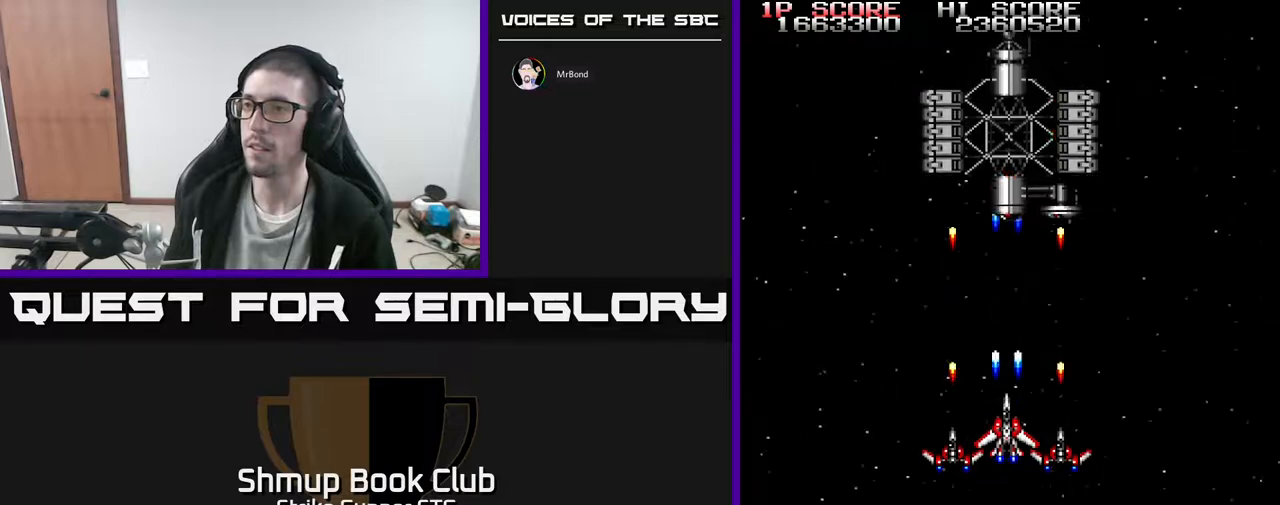
{"dt_ms": 500, "buttons": [], "left_stick": "center", "right_stick": "center", "events": [[167, "DPAD_DOWN", "down"], [233, "DPAD_DOWN", "up"]]}
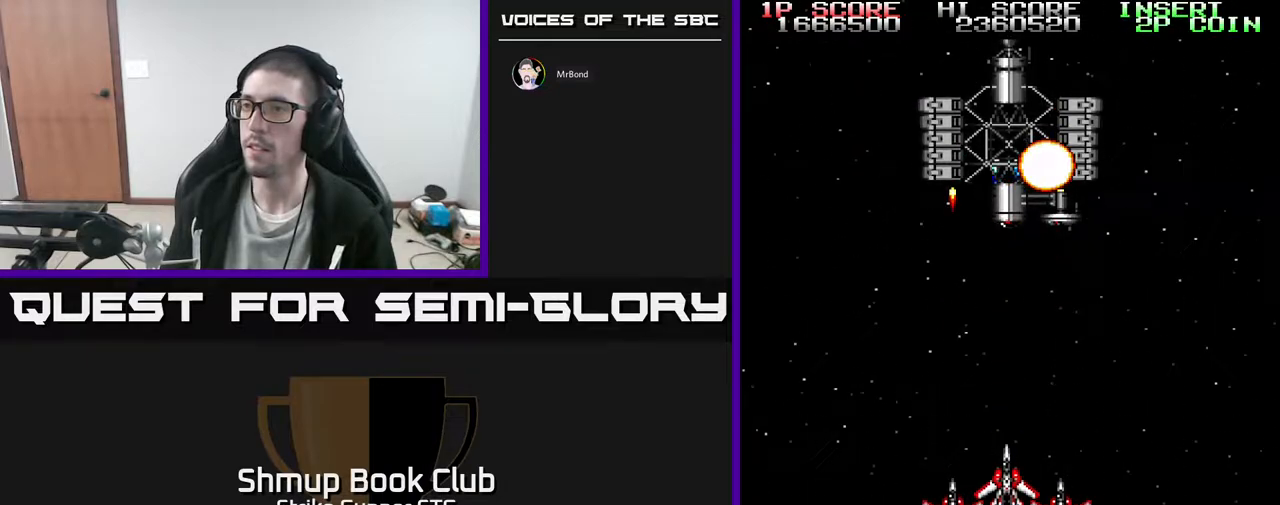
{"dt_ms": 500, "buttons": [], "left_stick": "center", "right_stick": "center", "events": []}
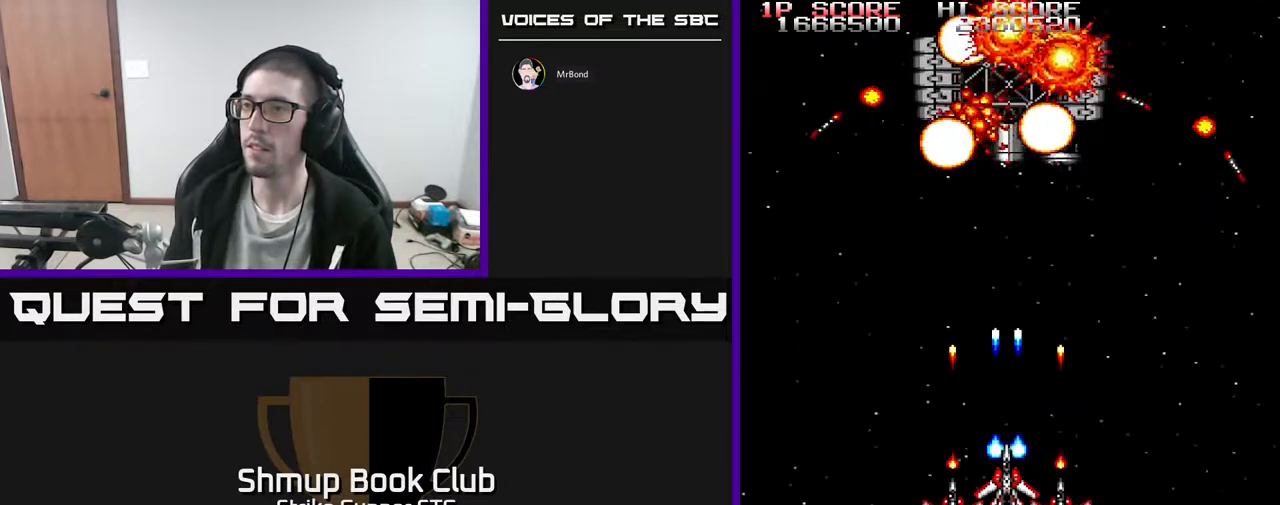
{"dt_ms": 500, "buttons": ["DPAD_DOWN"], "left_stick": "center", "right_stick": "center", "events": [[167, "DPAD_RIGHT", "down"], [450, "DPAD_DOWN", "down"], [483, "DPAD_RIGHT", "up"]]}
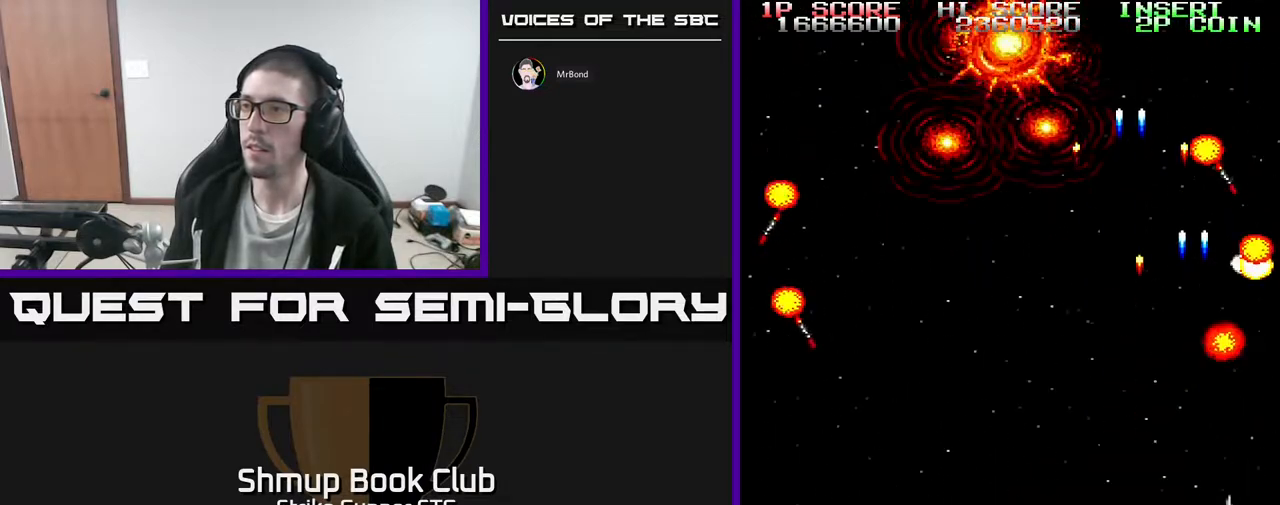
{"dt_ms": 500, "buttons": ["DPAD_LEFT"], "left_stick": "center", "right_stick": "center", "events": [[17, "DPAD_LEFT", "down"], [117, "DPAD_DOWN", "up"], [367, "DPAD_DOWN", "down"], [500, "DPAD_DOWN", "up"]]}
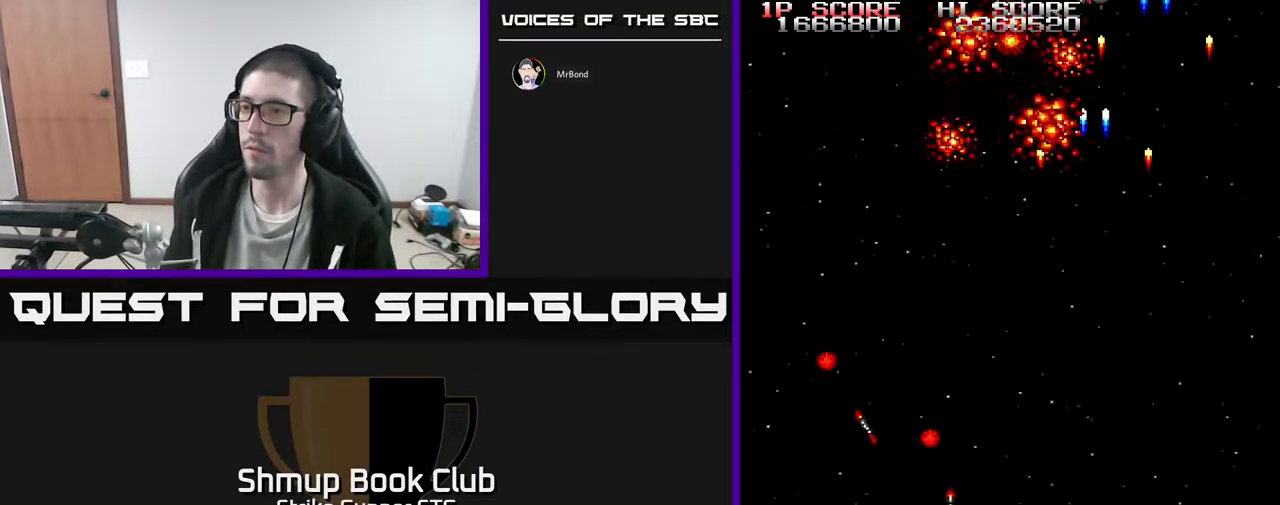
{"dt_ms": 1000, "buttons": ["DPAD_UP"], "left_stick": "center", "right_stick": "center"}
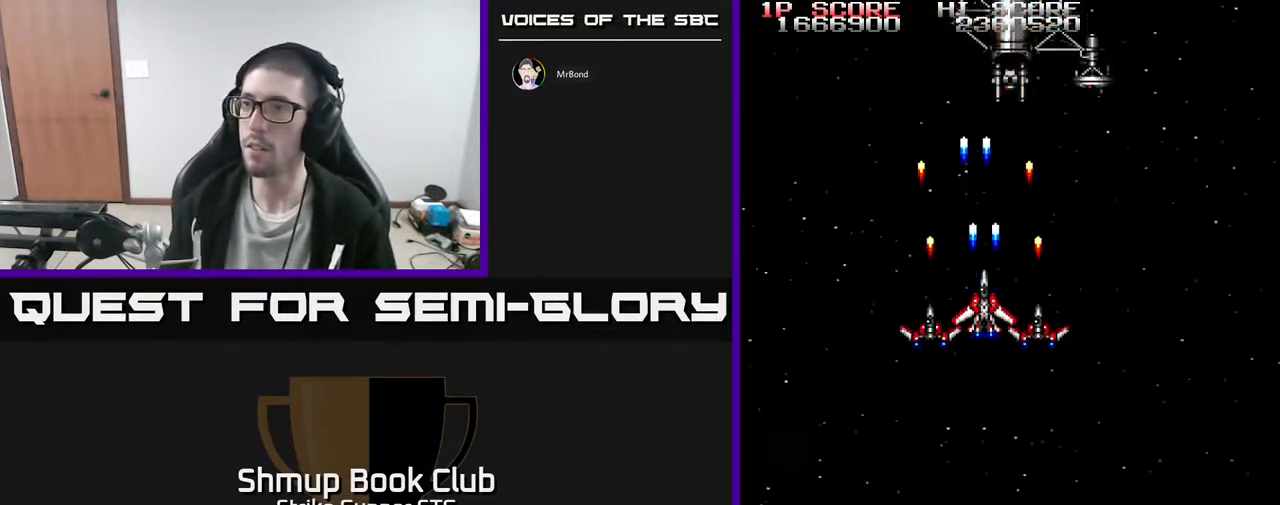
{"dt_ms": 500, "buttons": [], "left_stick": "center", "right_stick": "center", "events": [[33, "DPAD_UP", "up"], [283, "DPAD_RIGHT", "down"], [333, "DPAD_RIGHT", "up"]]}
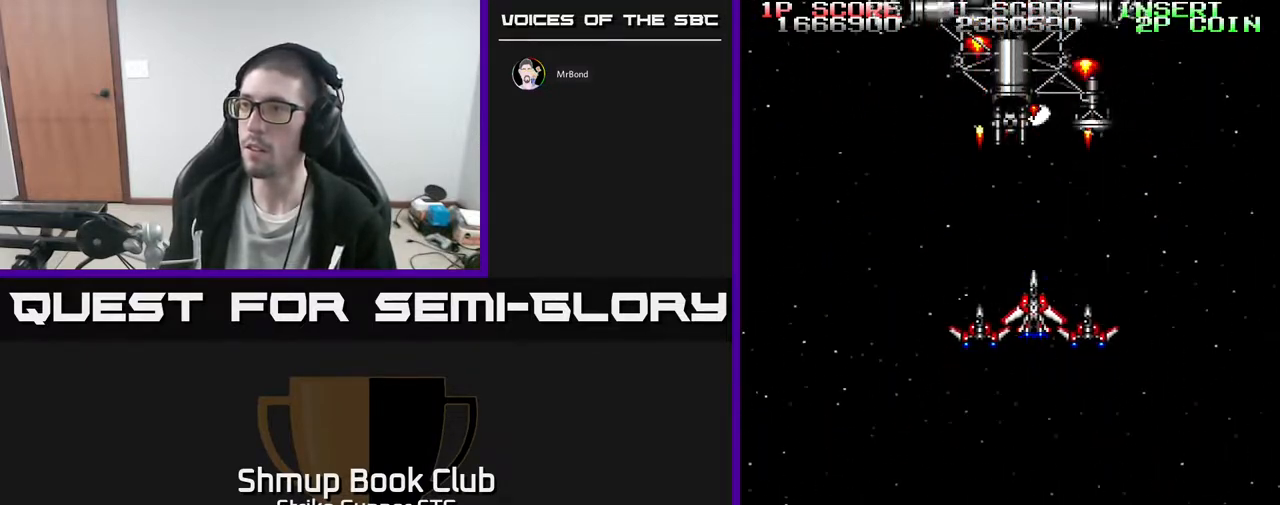
{"dt_ms": 500, "buttons": ["DPAD_DOWN"], "left_stick": "center", "right_stick": "center", "events": [[350, "DPAD_DOWN", "down"]]}
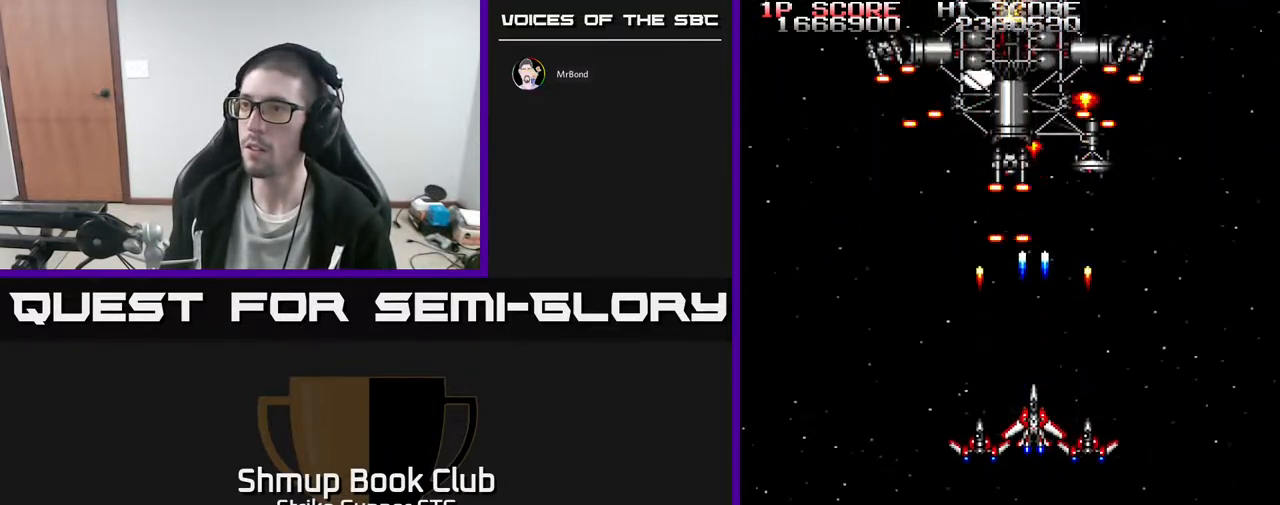
{"dt_ms": 500, "buttons": ["DPAD_RIGHT"], "left_stick": "center", "right_stick": "center", "events": [[50, "DPAD_DOWN", "up"], [183, "DPAD_DOWN", "down"], [367, "DPAD_RIGHT", "down"], [400, "DPAD_DOWN", "up"]]}
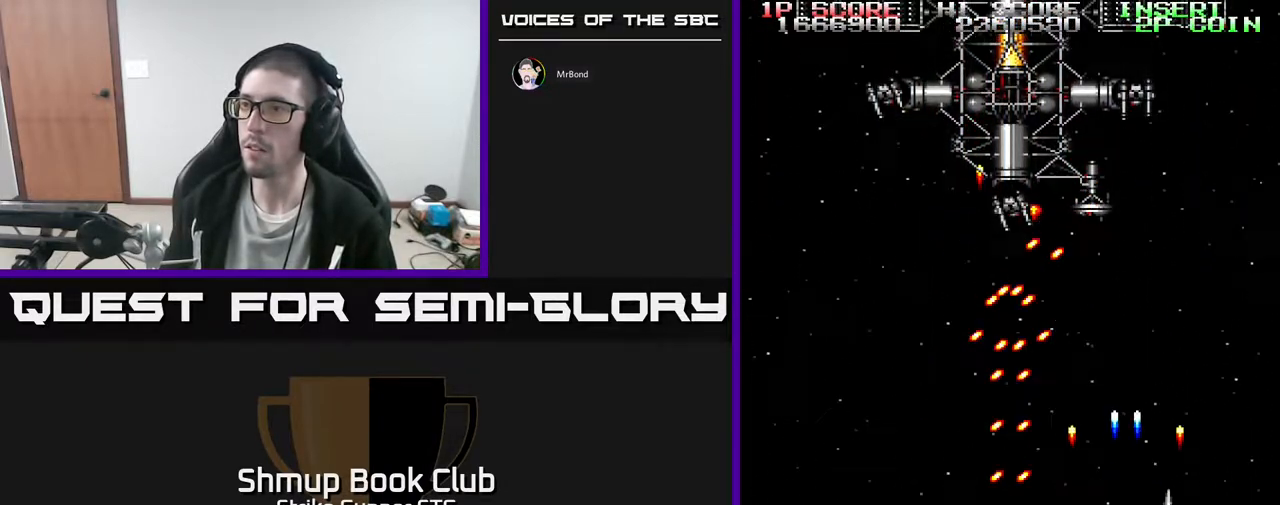
{"dt_ms": 500, "buttons": ["DPAD_LEFT"], "left_stick": "center", "right_stick": "center", "events": [[17, "DPAD_UP", "down"], [183, "DPAD_RIGHT", "up"], [400, "DPAD_LEFT", "down"], [417, "DPAD_UP", "up"]]}
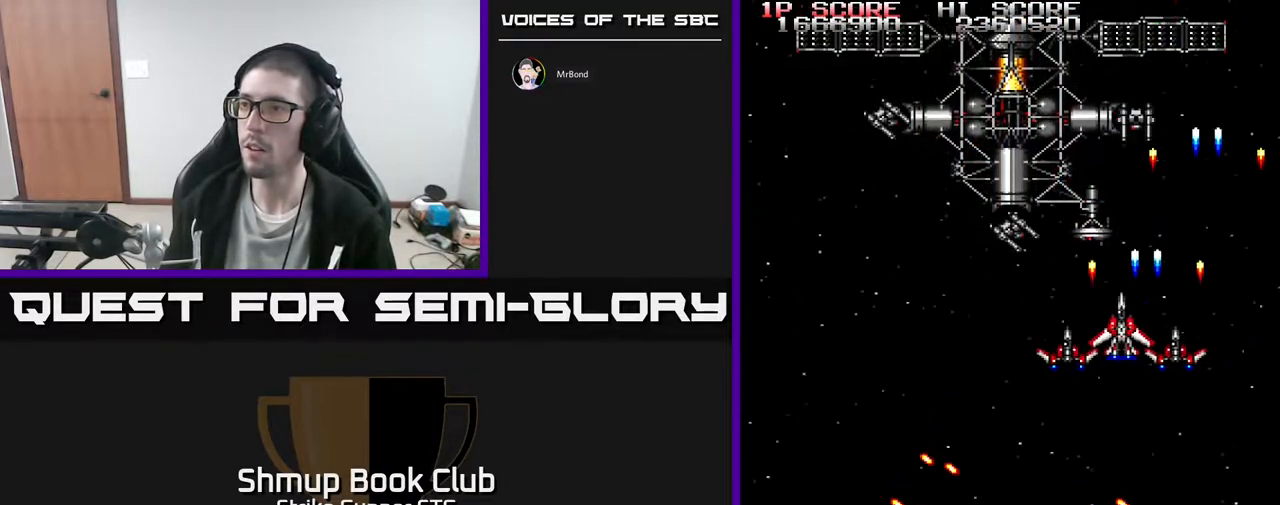
{"dt_ms": 500, "buttons": ["DPAD_DOWN"], "left_stick": "center", "right_stick": "center", "events": [[217, "DPAD_DOWN", "down"], [250, "DPAD_LEFT", "up"], [300, "DPAD_RIGHT", "down"], [467, "DPAD_RIGHT", "up"]]}
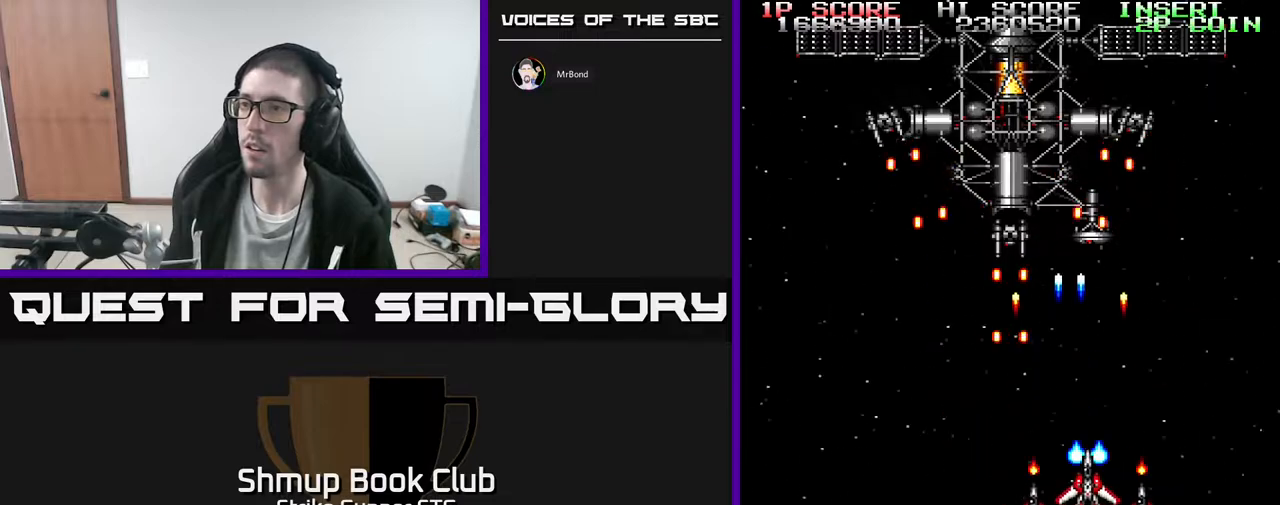
{"dt_ms": 1000, "buttons": ["DPAD_RIGHT"], "left_stick": "center", "right_stick": "center"}
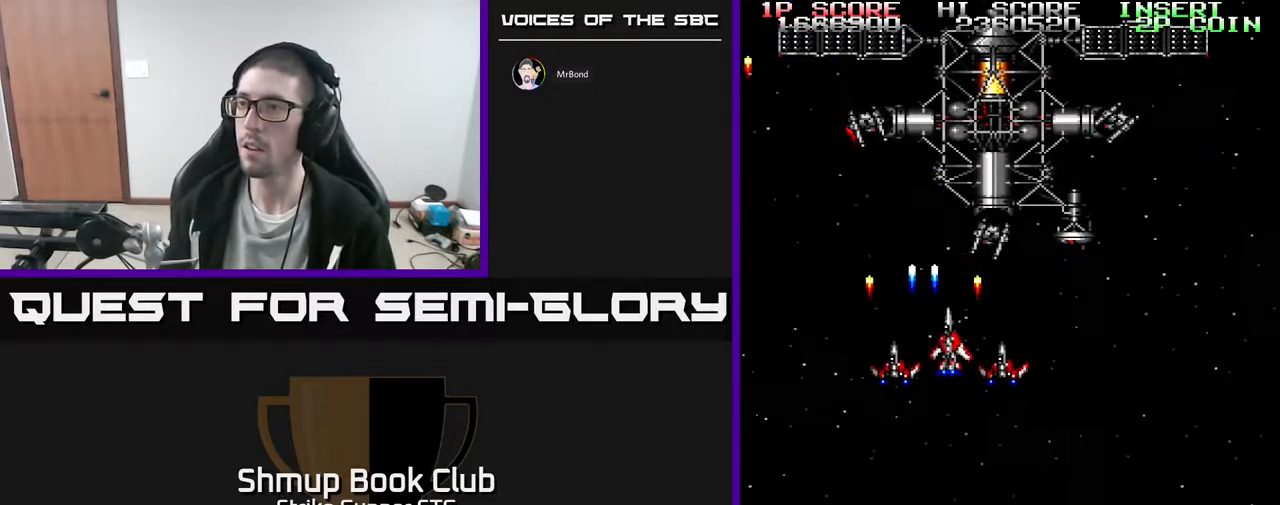
{"dt_ms": 500, "buttons": ["DPAD_DOWN"], "left_stick": "center", "right_stick": "center", "events": [[83, "DPAD_RIGHT", "up"], [267, "DPAD_DOWN", "down"]]}
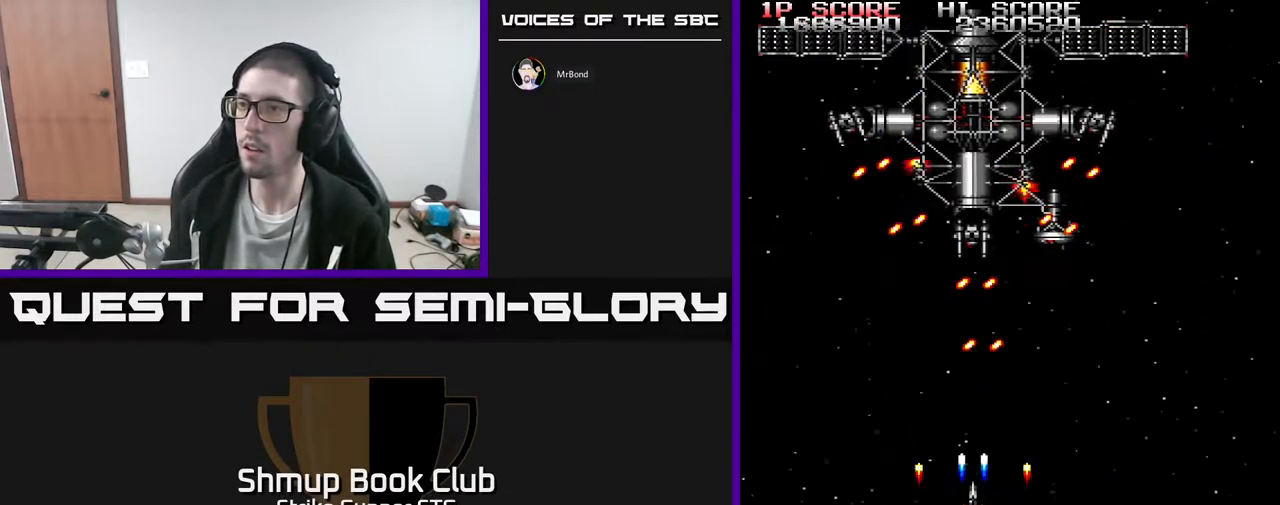
{"dt_ms": 1000, "buttons": ["DPAD_LEFT"], "left_stick": "center", "right_stick": "center"}